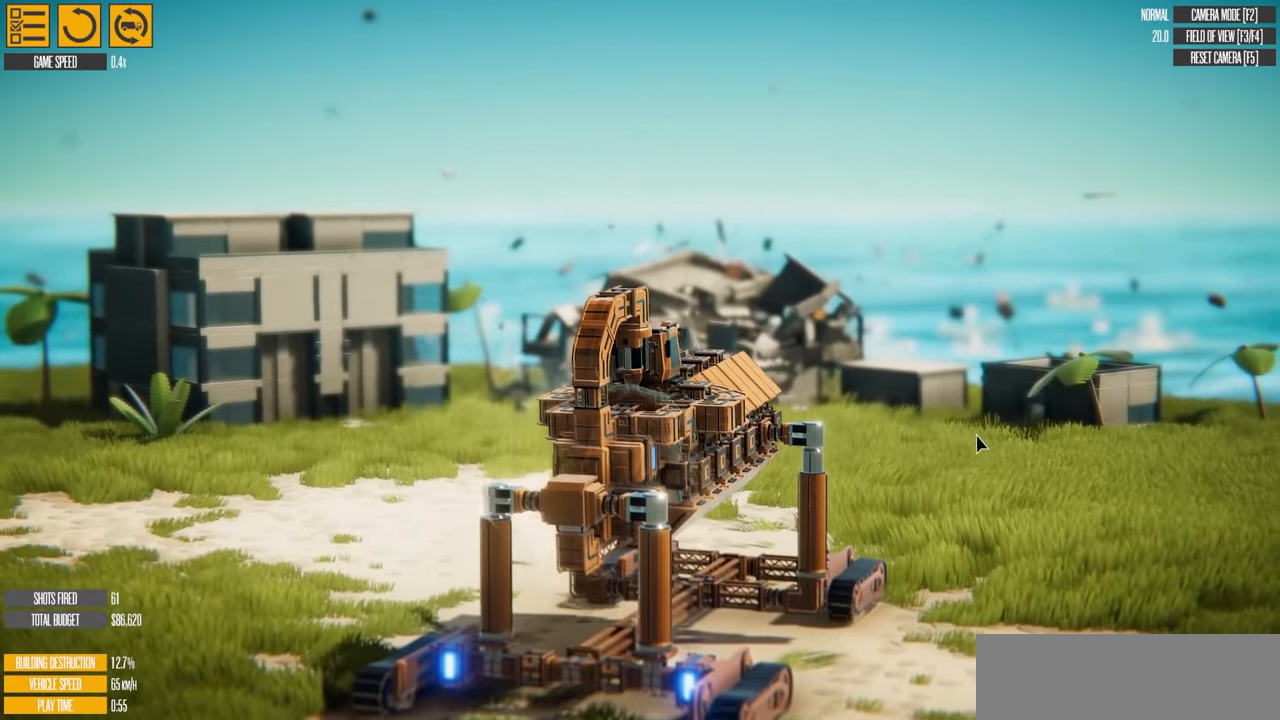
Gameplay with keyboard; each line is a JSON object with the keys held at the frame after it. "events" lists presses ("down") and releases ("up") of "a", "d", "down", "e", "g", "h", "left", "r", "right", "s", "t", "up", "w" and "y" between this image and that frame as [ms after this image, input, new state], when the widget could be followed in between. No other keys are recorded. Mouse input is not recorded. Not read: f q.
{"keys": ["a", "w"], "events": []}
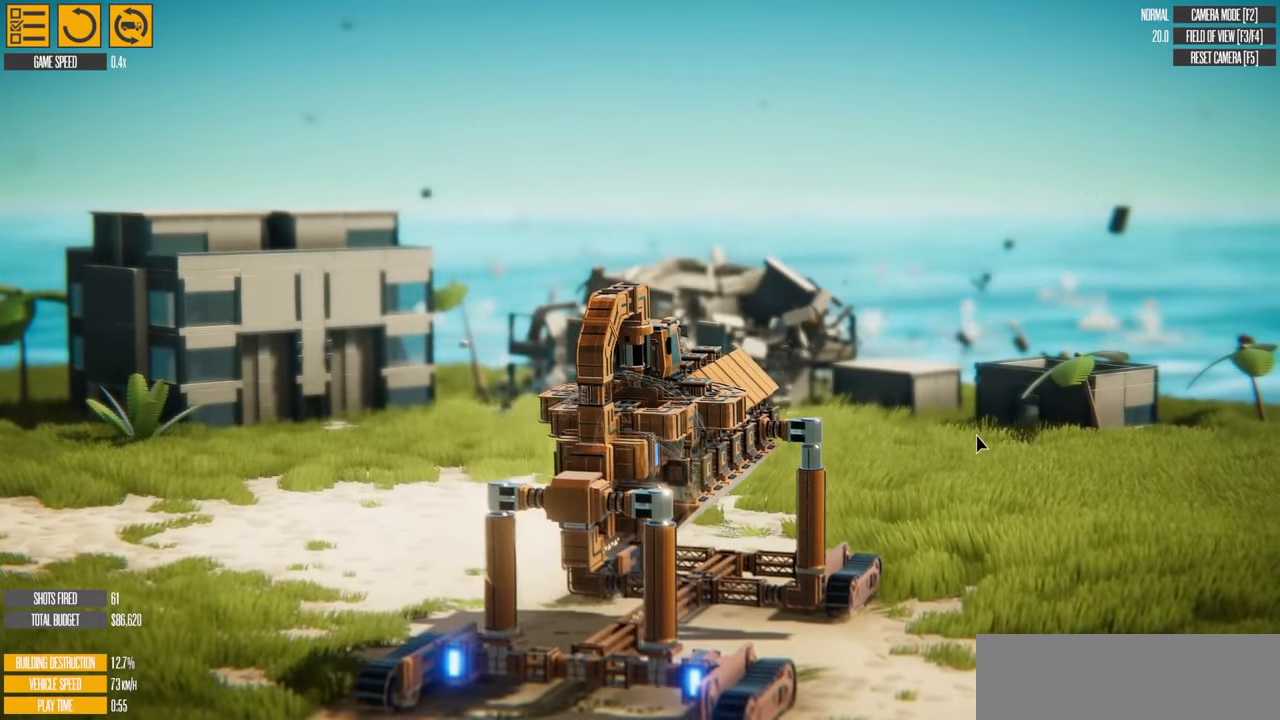
{"keys": ["a", "w"]}
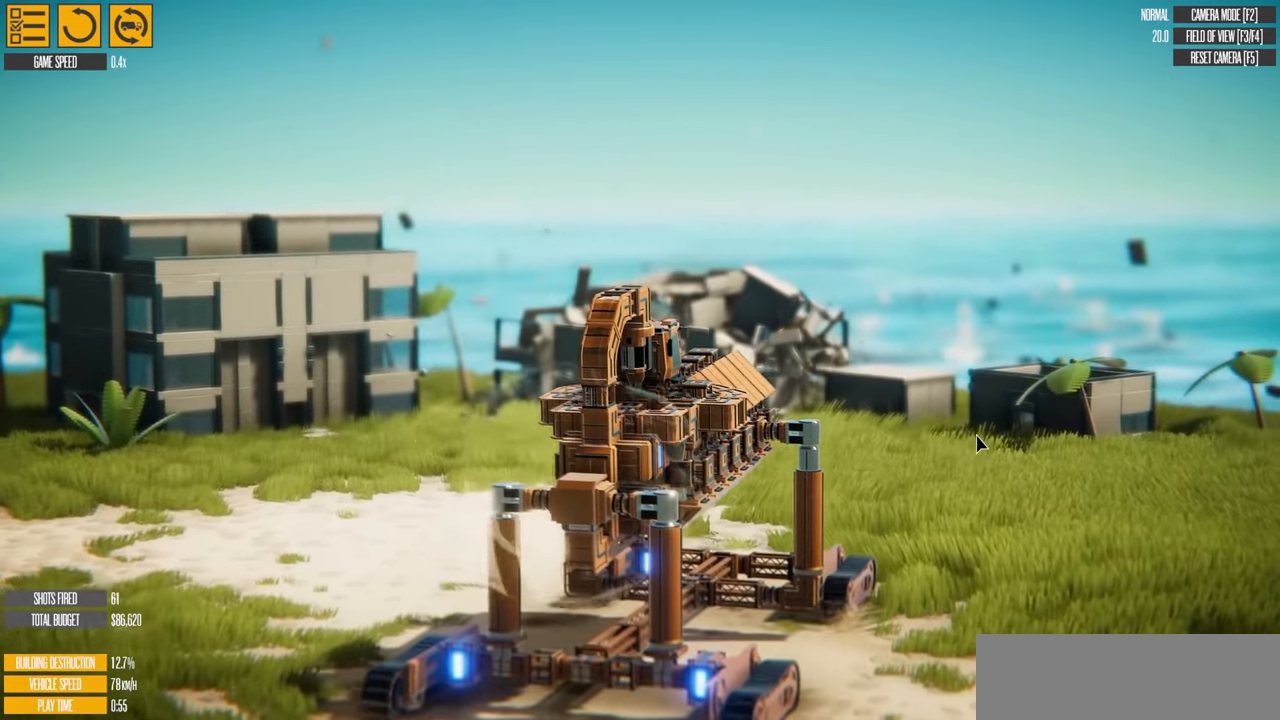
{"keys": ["a", "w"], "events": []}
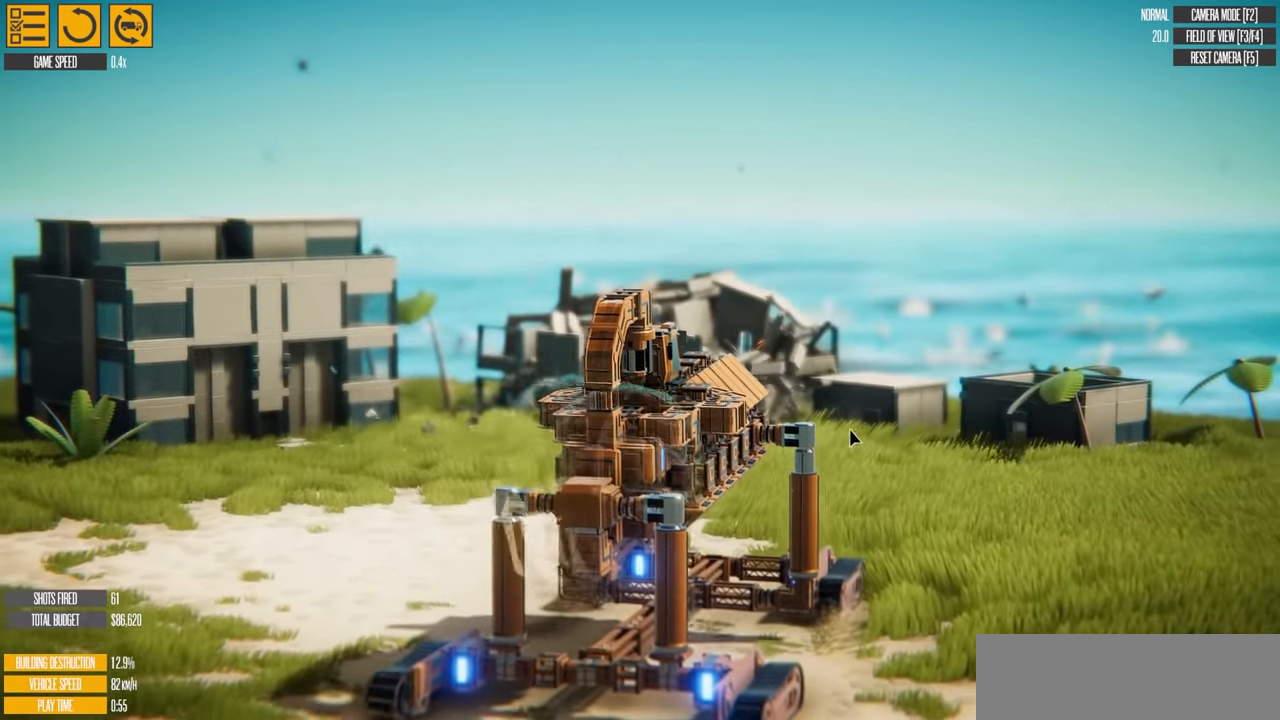
{"keys": ["a", "w"], "events": []}
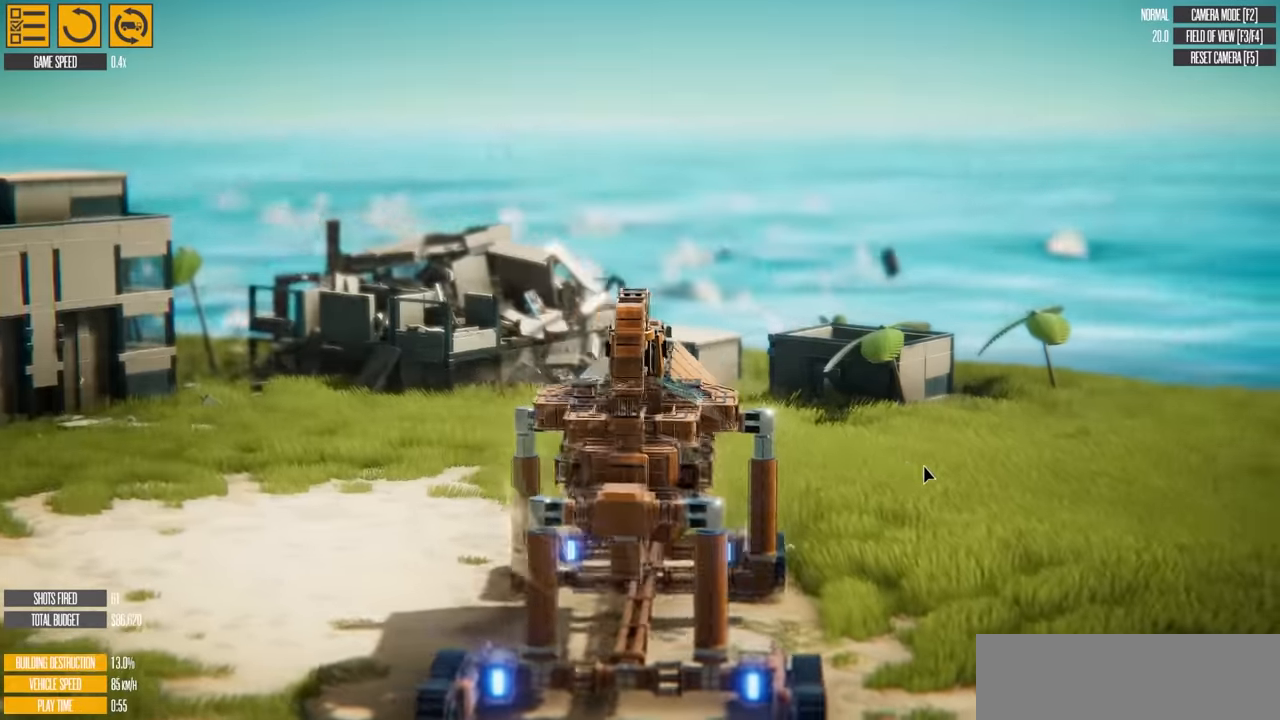
{"keys": ["a", "w"], "events": []}
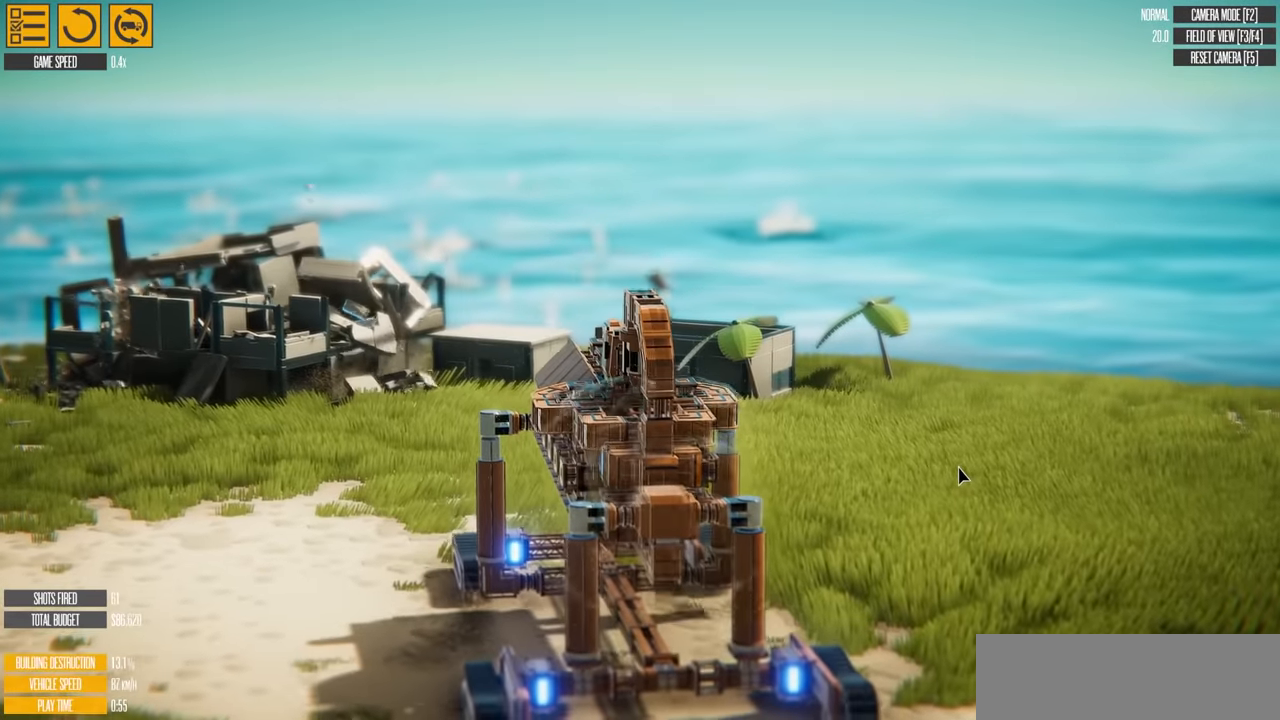
{"keys": ["a", "w"], "events": []}
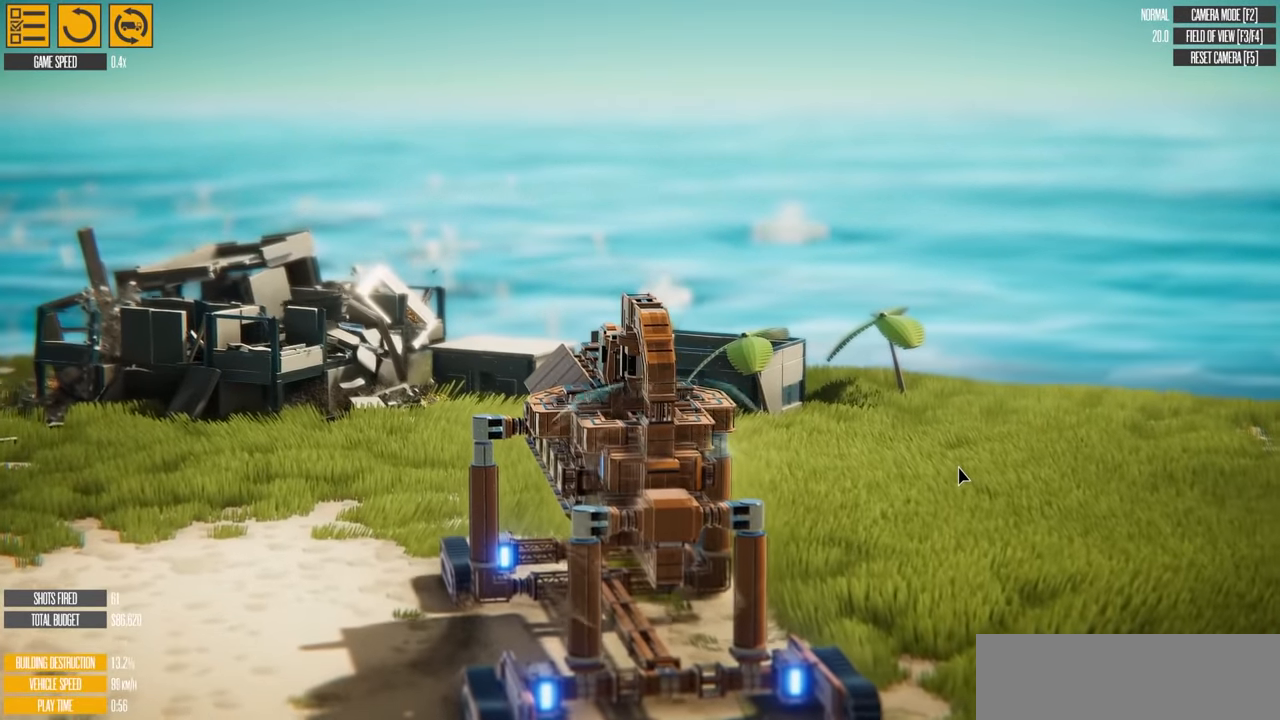
{"keys": ["a", "w"], "events": []}
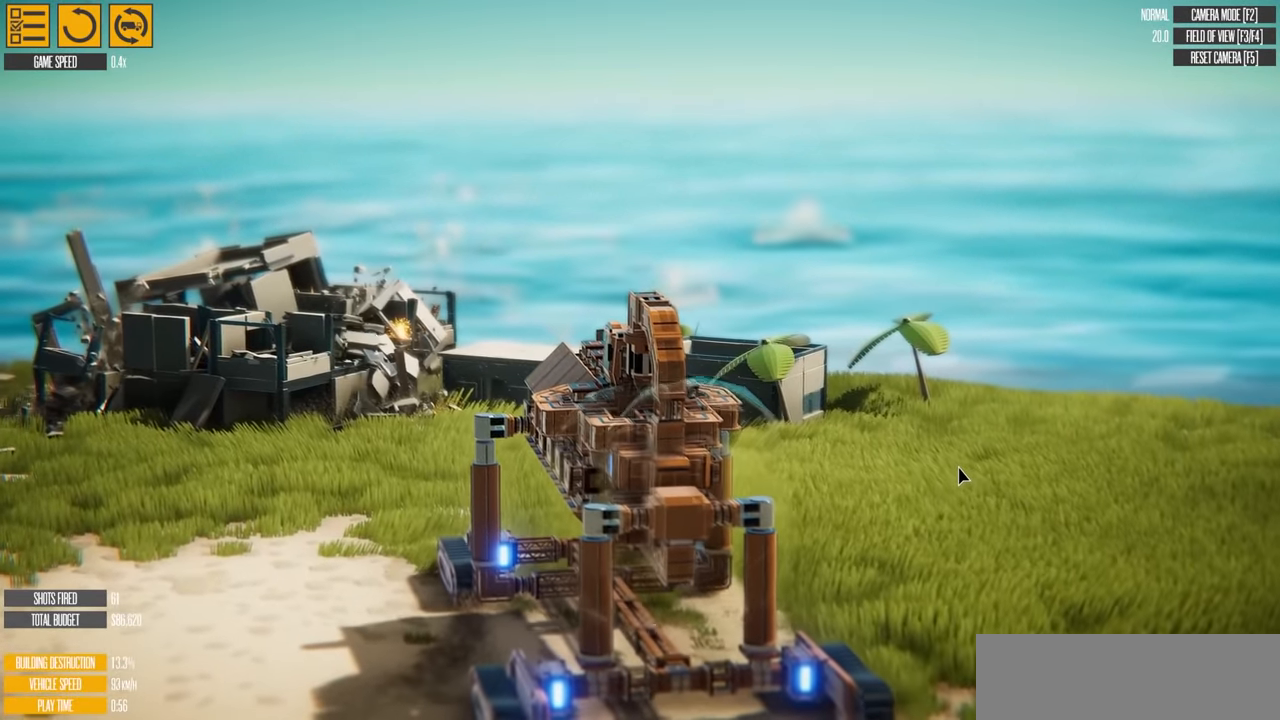
{"keys": ["a", "w"], "events": []}
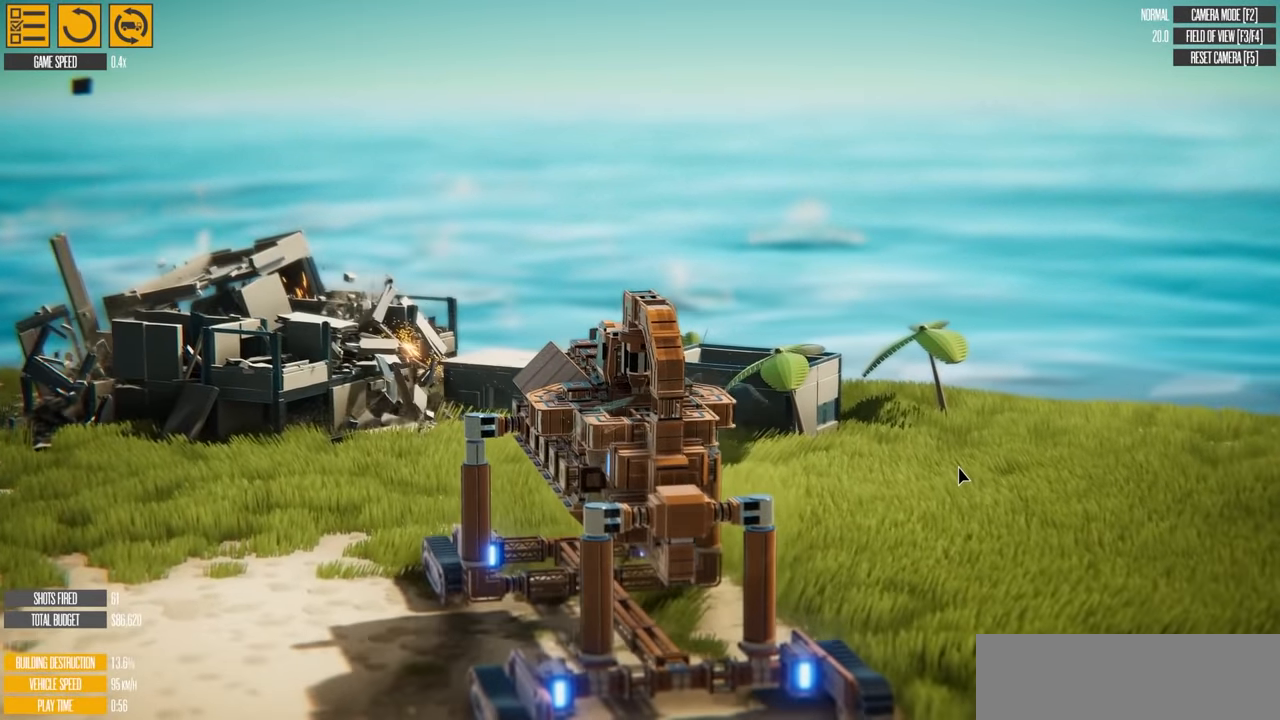
{"keys": ["a", "w"], "events": []}
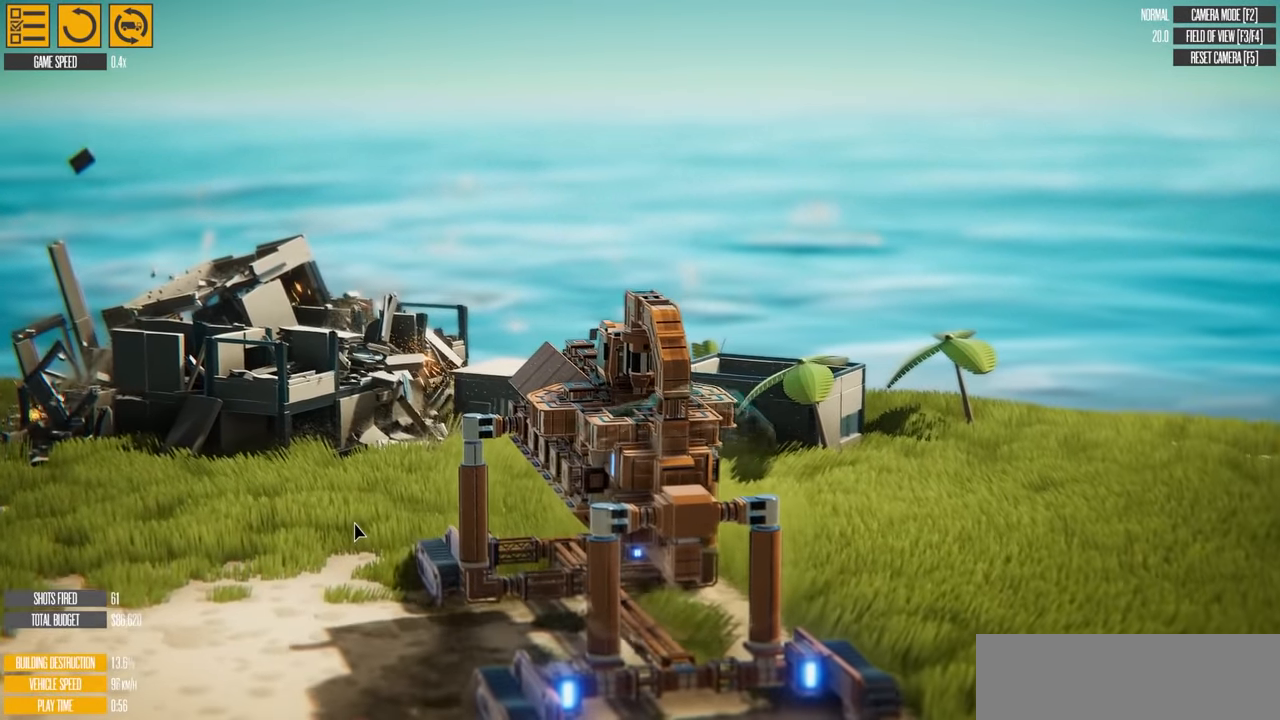
{"keys": ["a", "w"], "events": []}
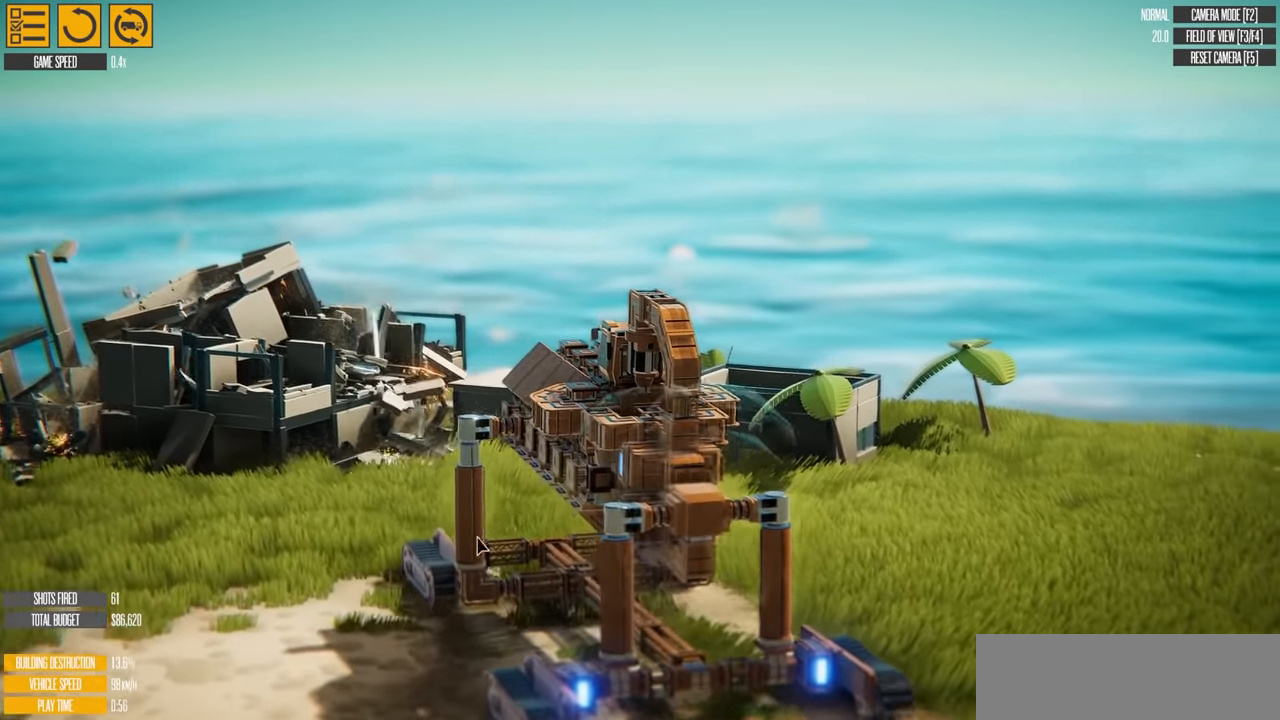
{"keys": ["d"], "events": [[216, "w", "up"], [450, "a", "up"], [466, "d", "down"]]}
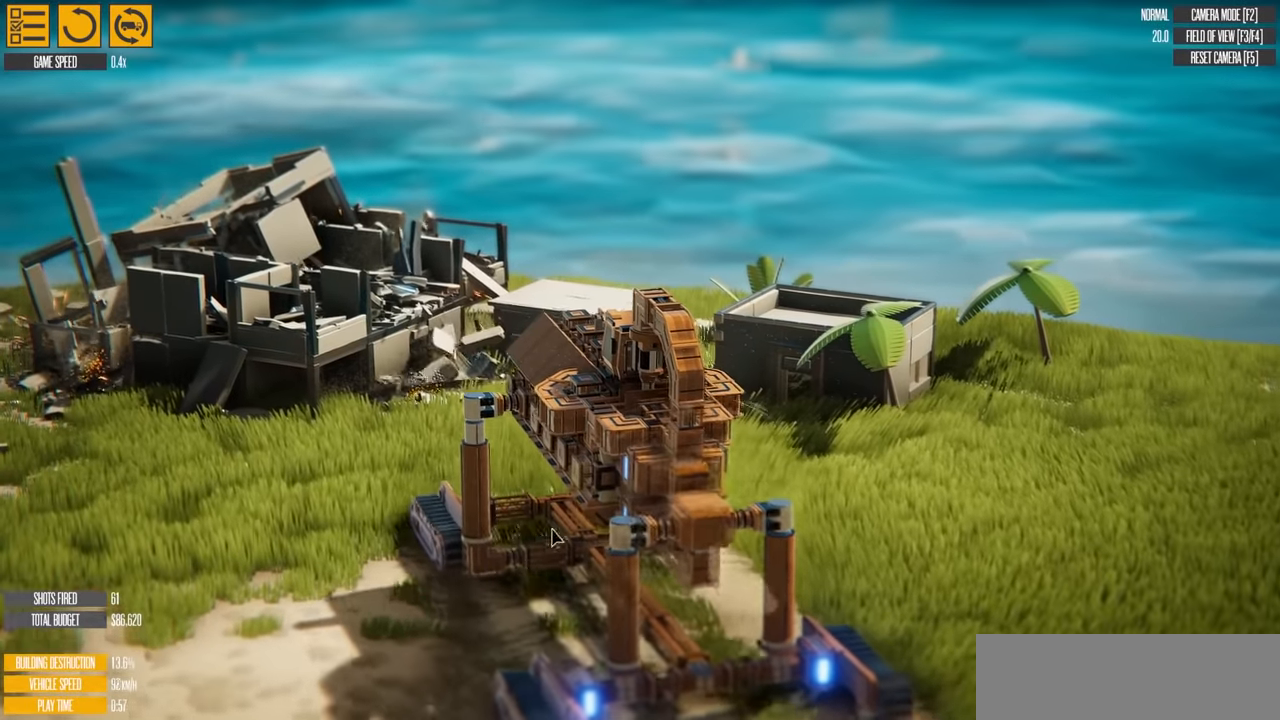
{"keys": ["d", "s"], "events": [[83, "s", "down"]]}